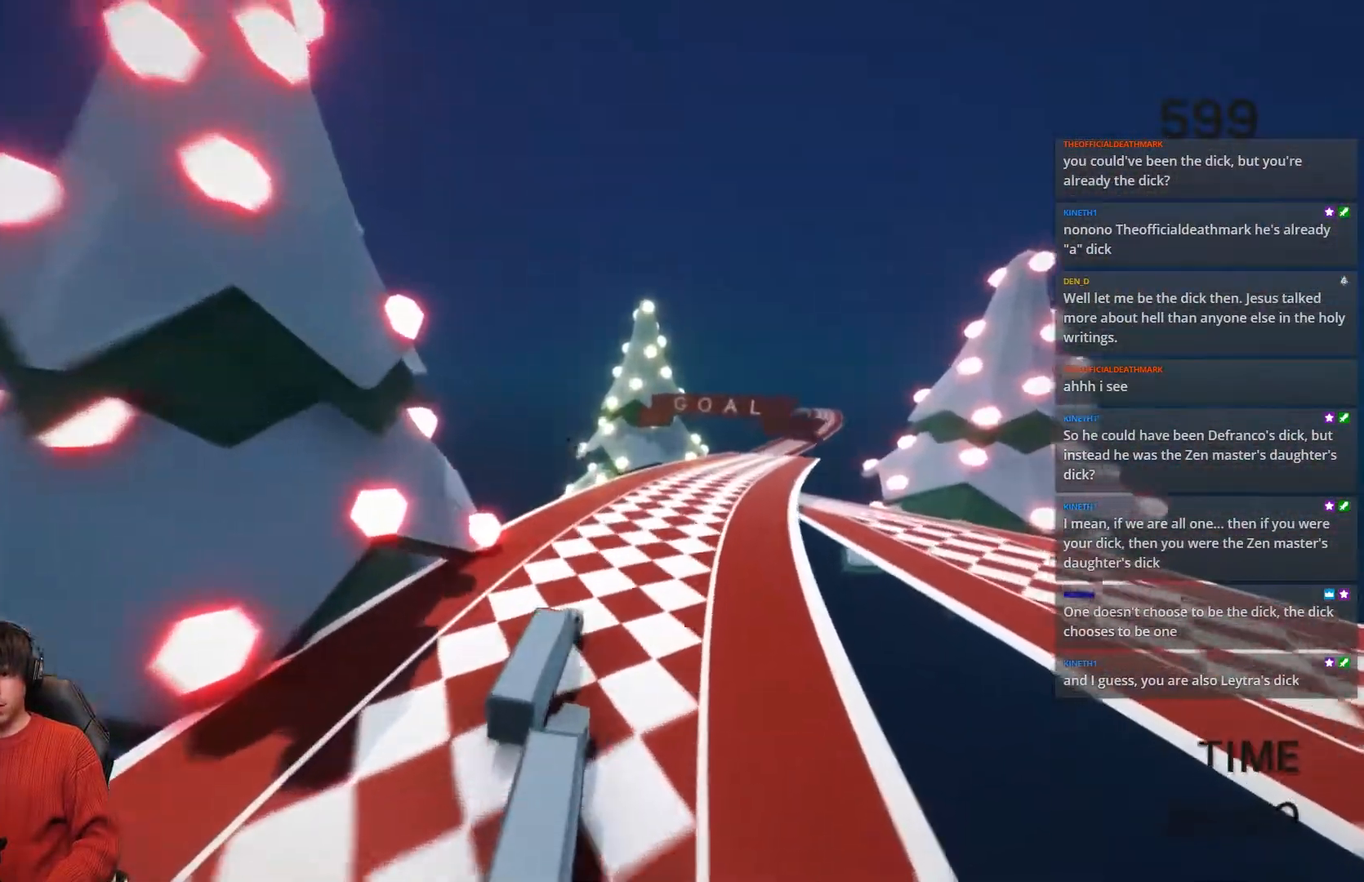
Gameplay with keyboard; each line is a JSON object with the keys held at the frame after it. "events" lists presses ("down") and releases ("up") of "a", "d", "r", "s", "shift", "space" and "w" between this image and that frame as [ms after this image, input, new state], when the widget could be followed in between. No other keys are recorded. Mouse input is not recorded.
{"keys": ["shift", "w"], "events": [[167, "space", "down"], [217, "a", "down"], [367, "space", "up"], [417, "a", "up"]]}
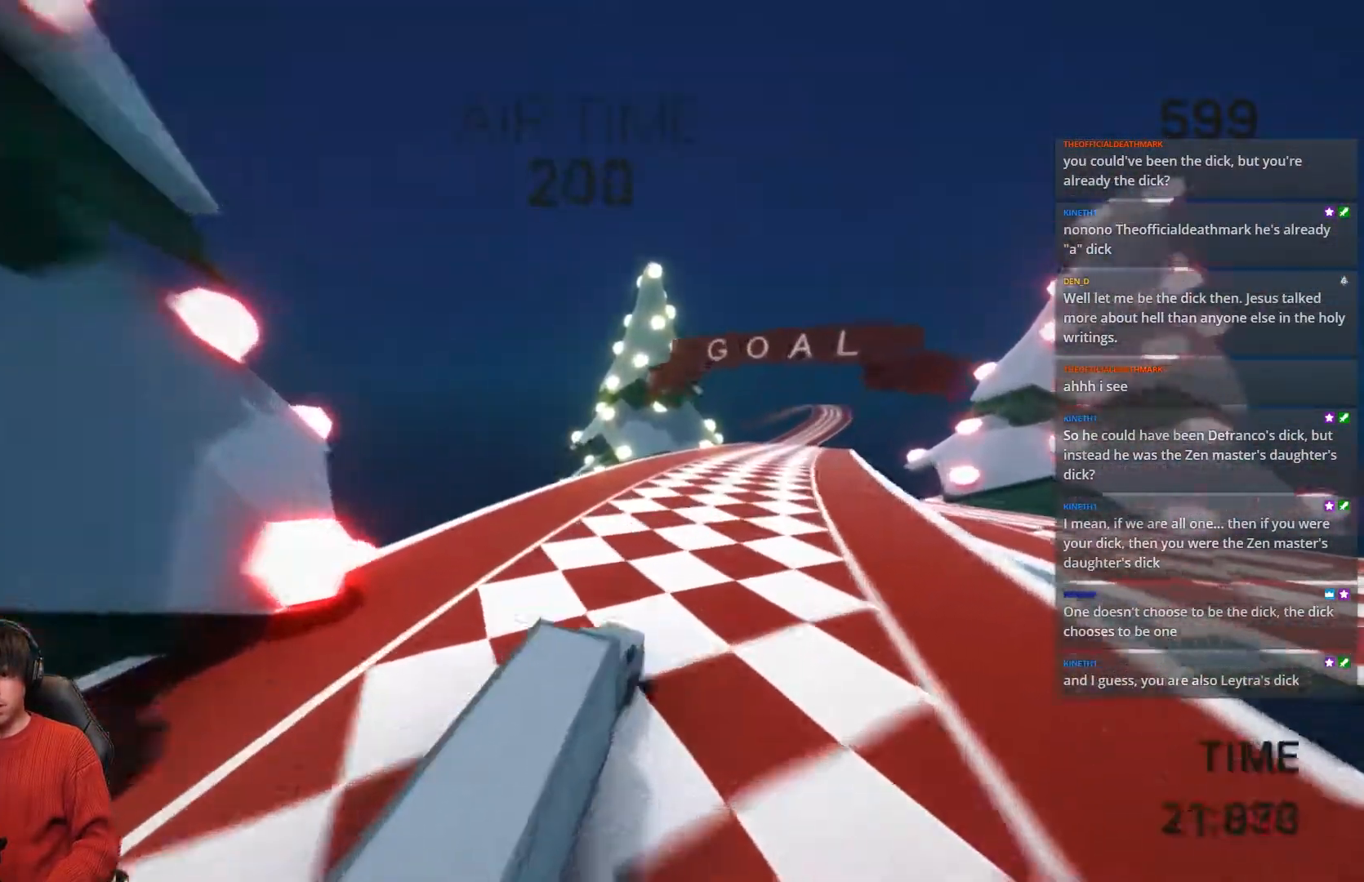
{"keys": ["a", "shift", "w"], "events": [[183, "a", "down"]]}
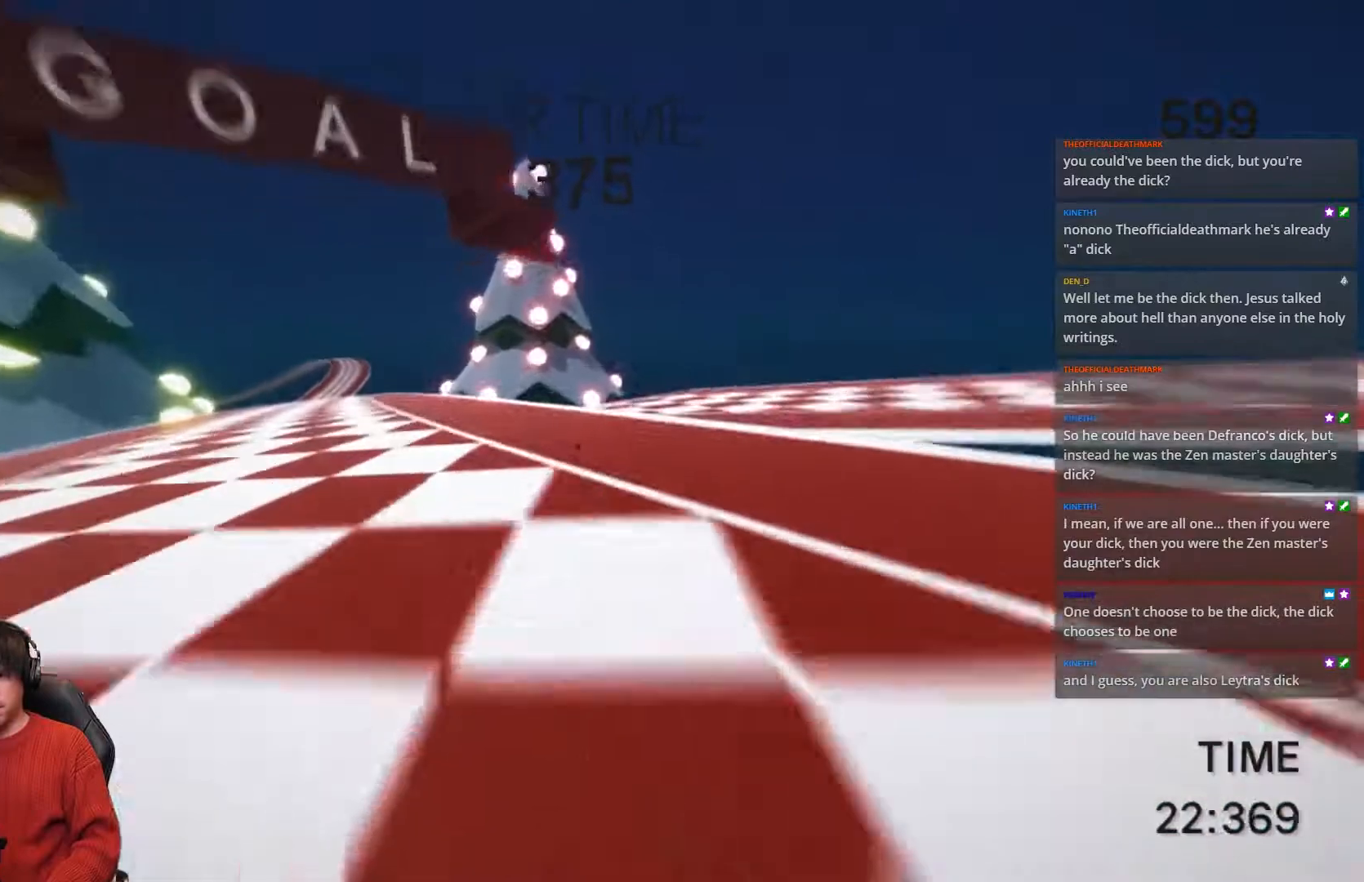
{"keys": ["a", "shift", "space", "w"], "events": [[117, "space", "down"]]}
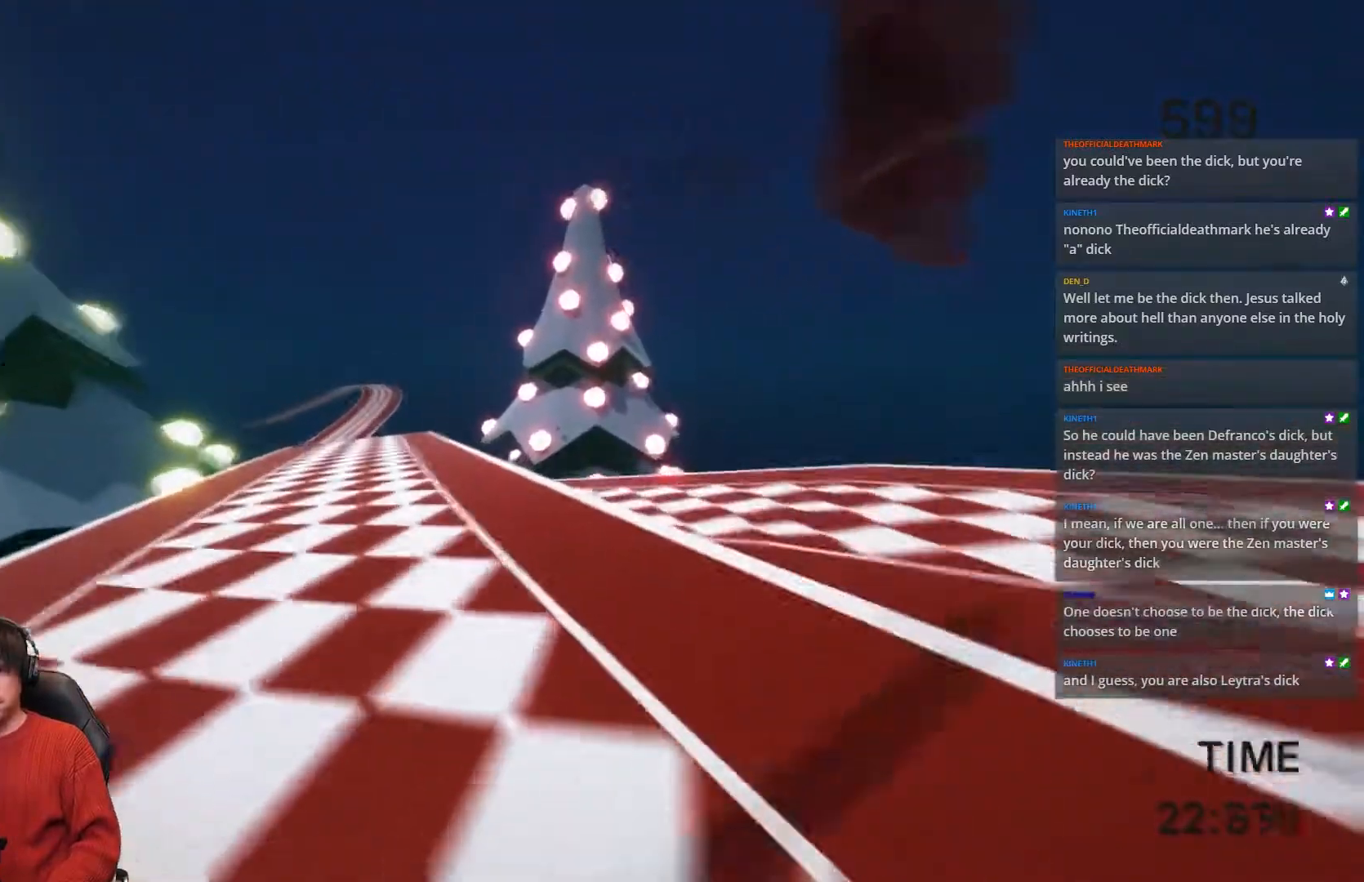
{"keys": ["a", "shift", "w"], "events": [[83, "space", "up"], [117, "a", "up"], [133, "w", "up"], [400, "a", "down"], [433, "w", "down"]]}
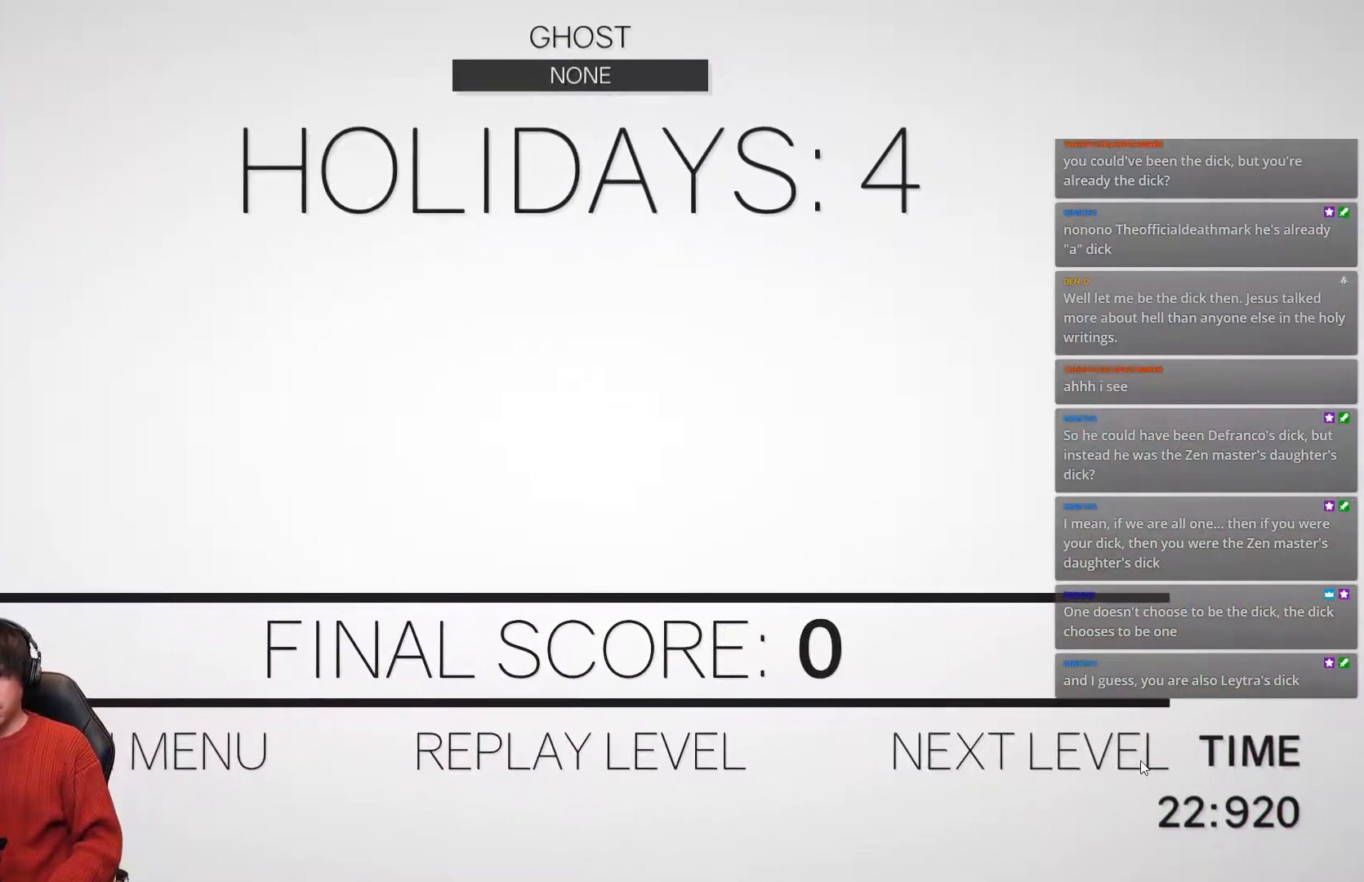
{"keys": ["a", "shift", "w"], "events": []}
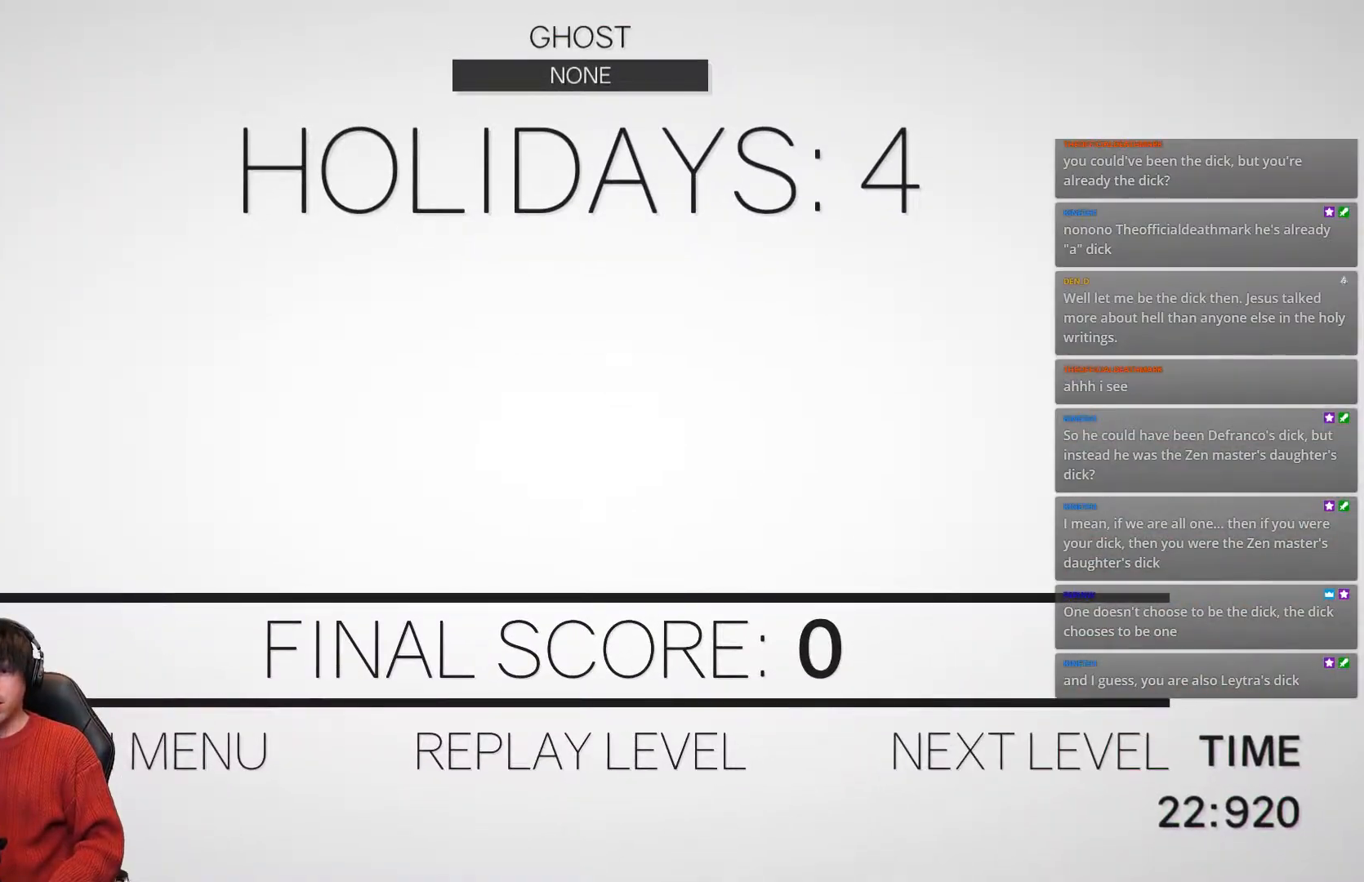
{"keys": ["a", "shift", "w"], "events": []}
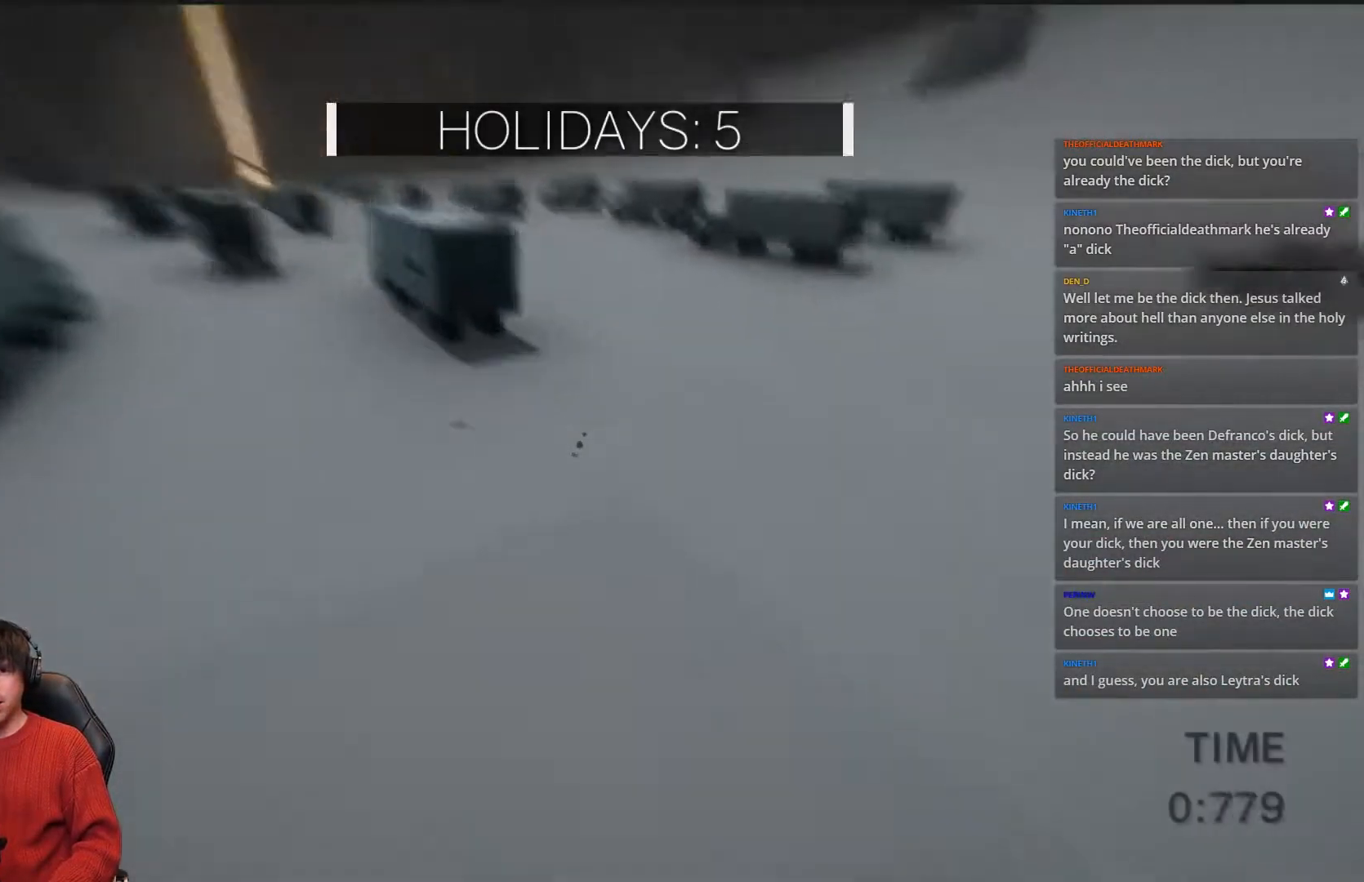
{"keys": ["a", "shift", "space", "w"], "events": [[83, "space", "down"]]}
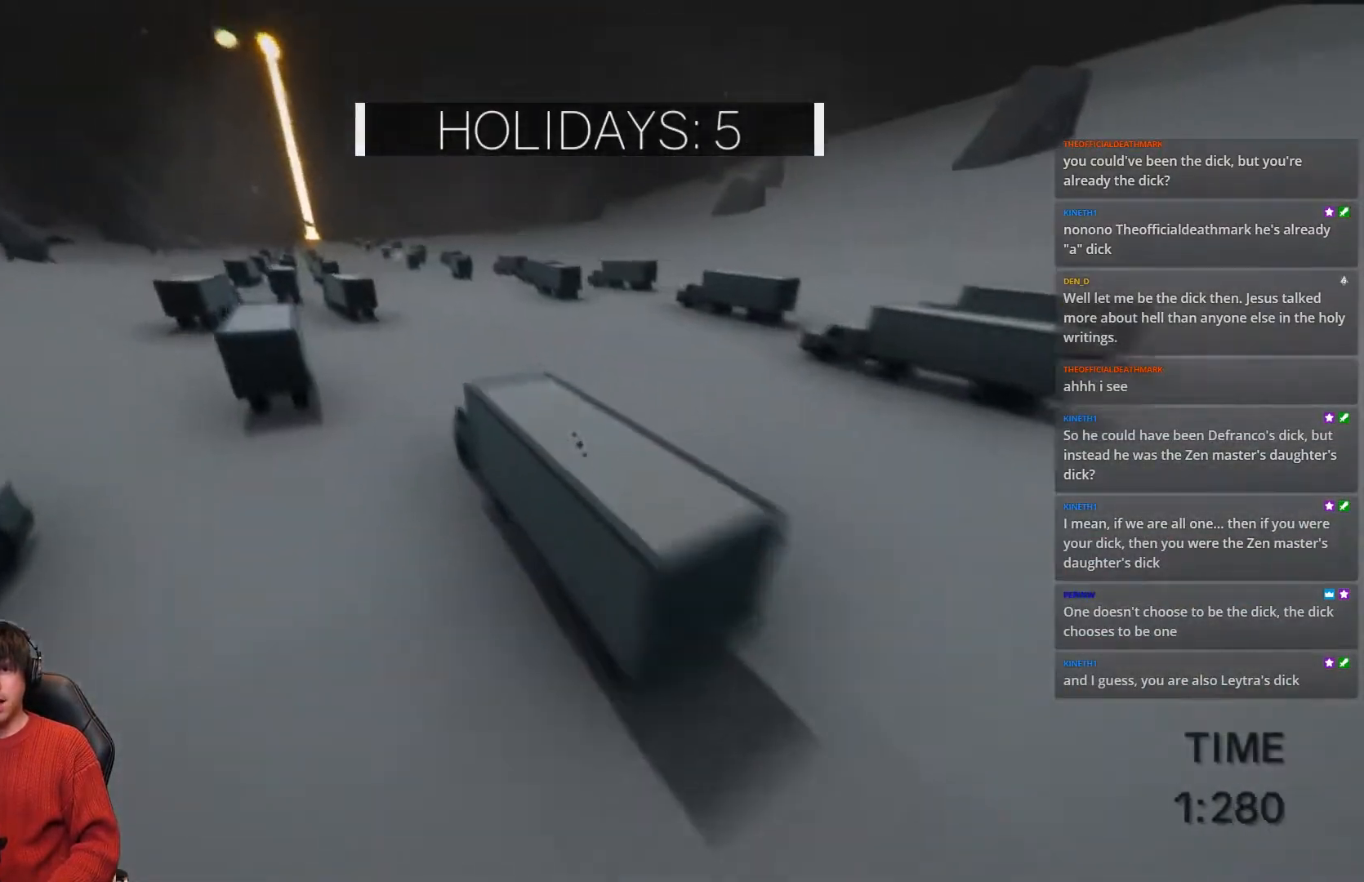
{"keys": ["a", "shift", "space", "w"], "events": []}
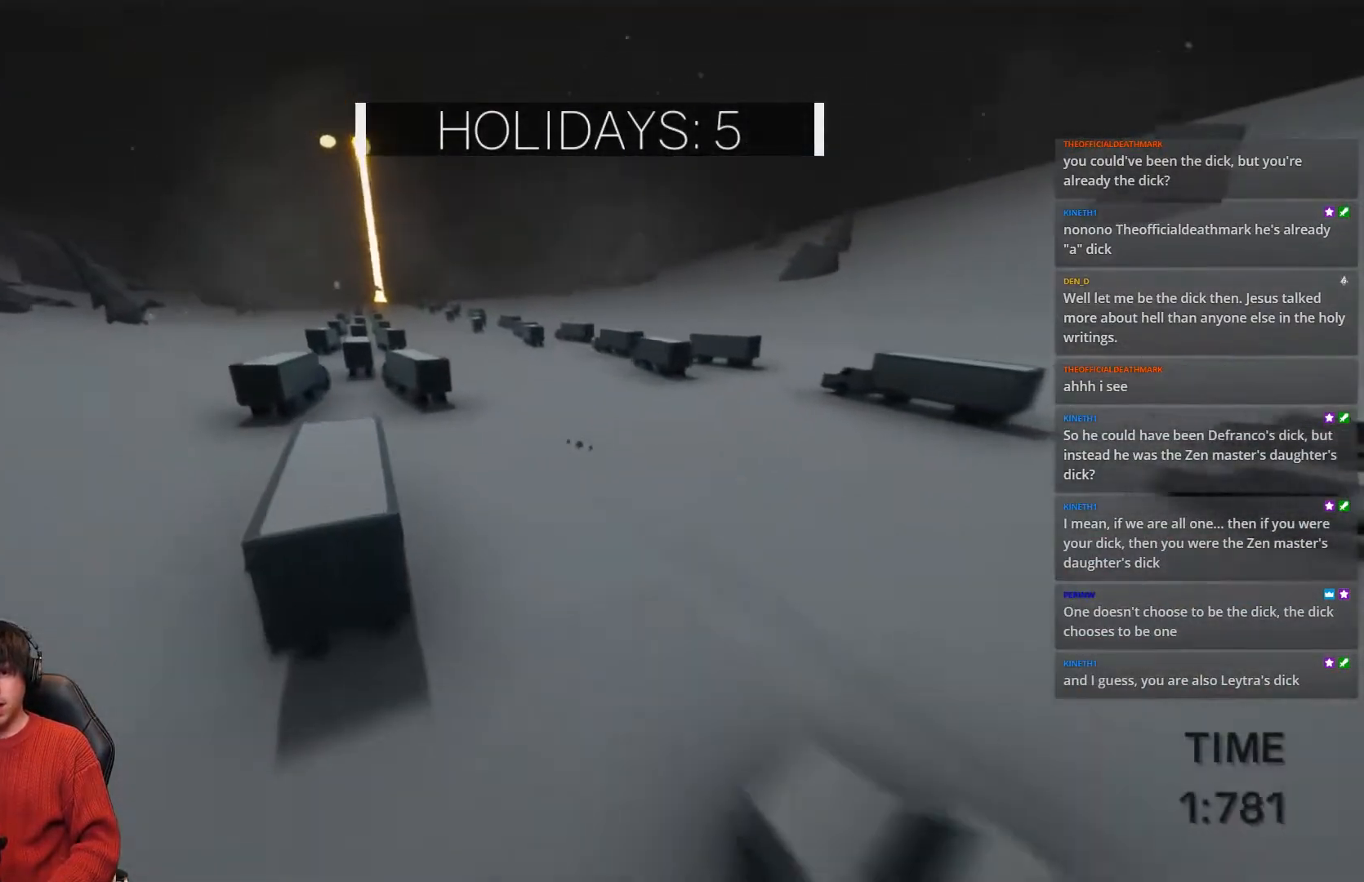
{"keys": ["a", "shift", "w"], "events": [[283, "space", "up"]]}
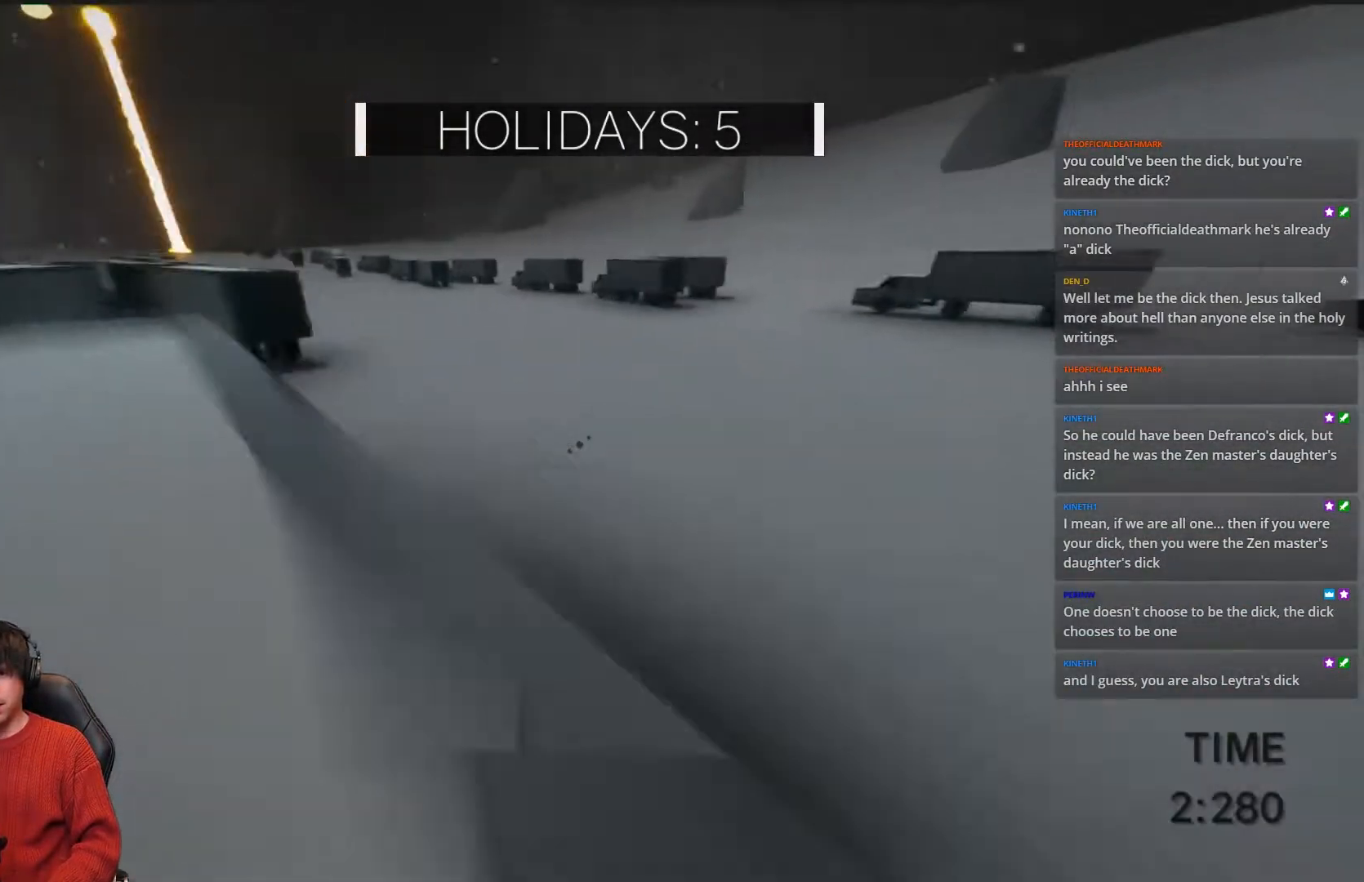
{"keys": ["a", "shift", "w"], "events": [[283, "space", "down"], [483, "space", "up"]]}
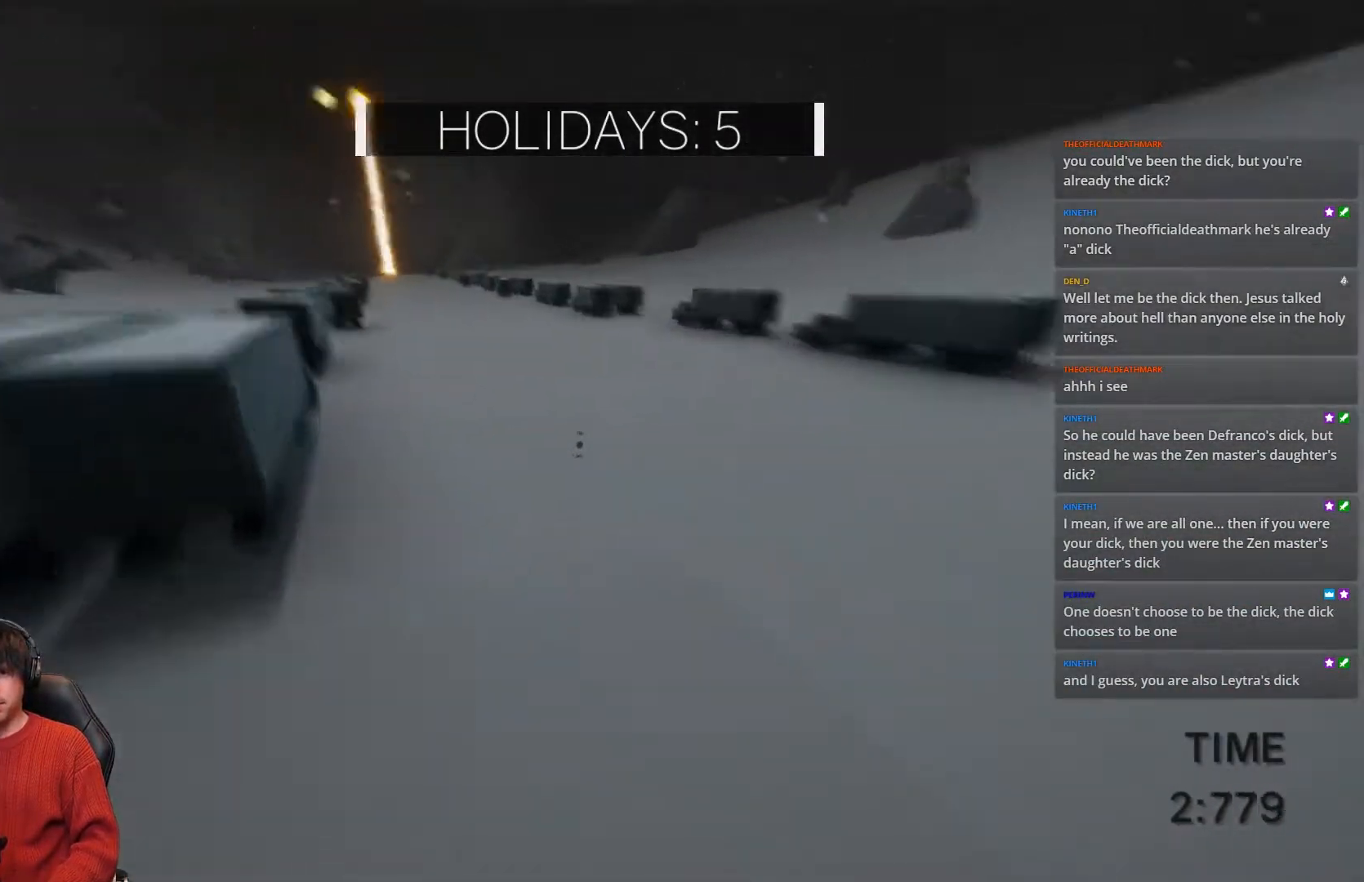
{"keys": ["a", "shift", "space", "w"], "events": [[83, "space", "down"], [283, "space", "up"], [367, "space", "down"]]}
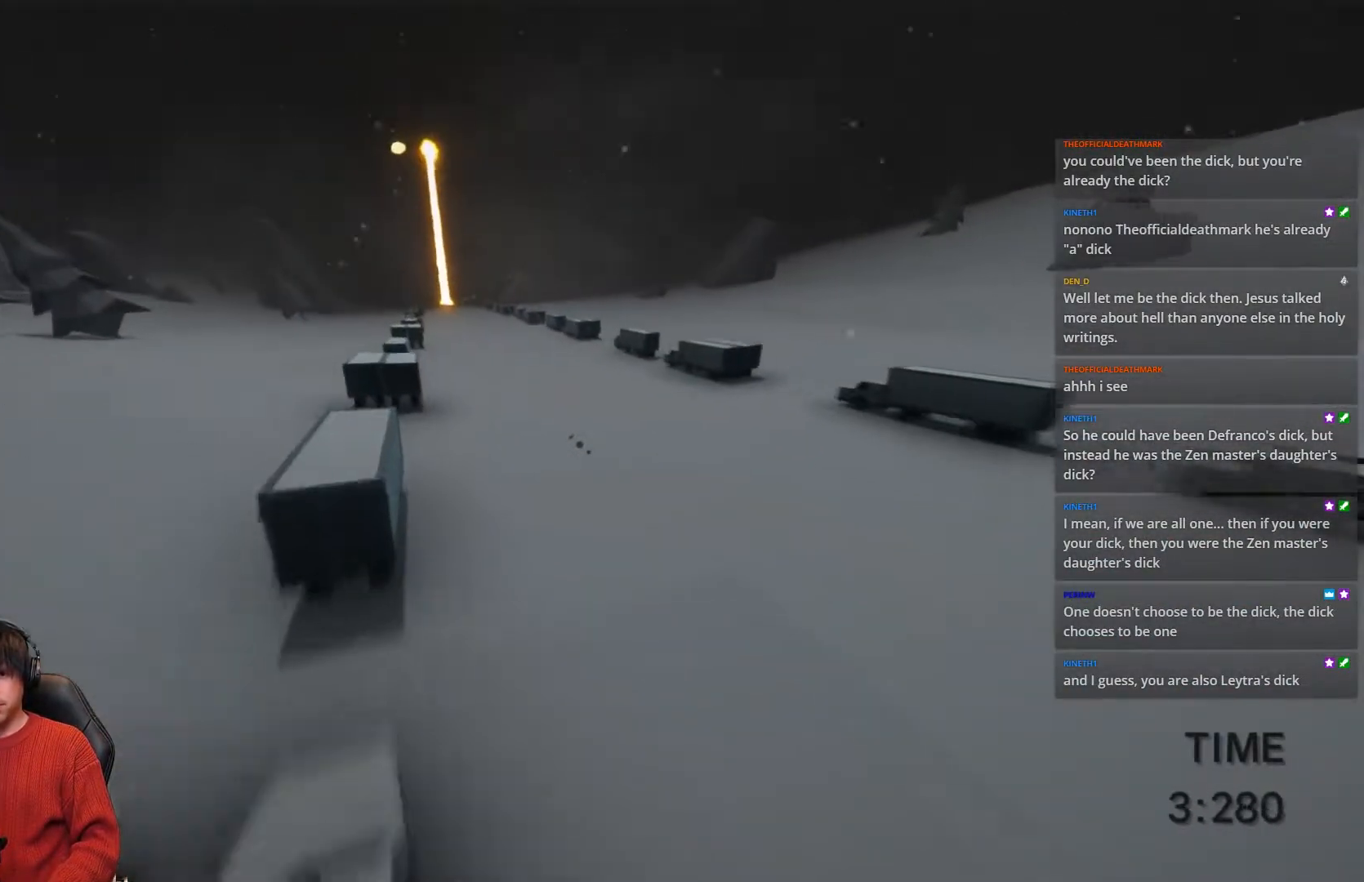
{"keys": ["a", "shift", "w"], "events": [[67, "space", "up"]]}
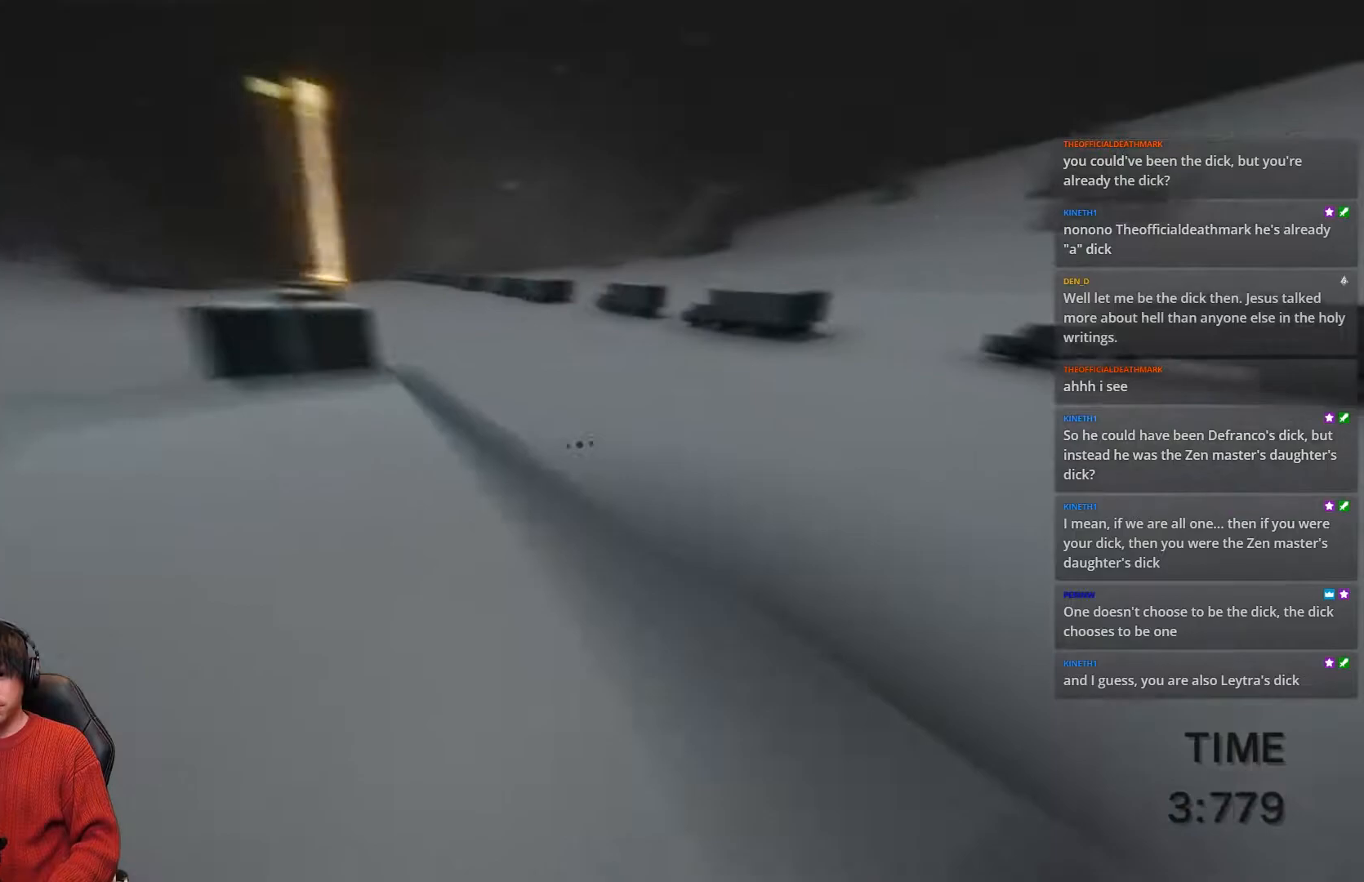
{"keys": ["a", "shift", "space", "w"], "events": [[383, "space", "down"]]}
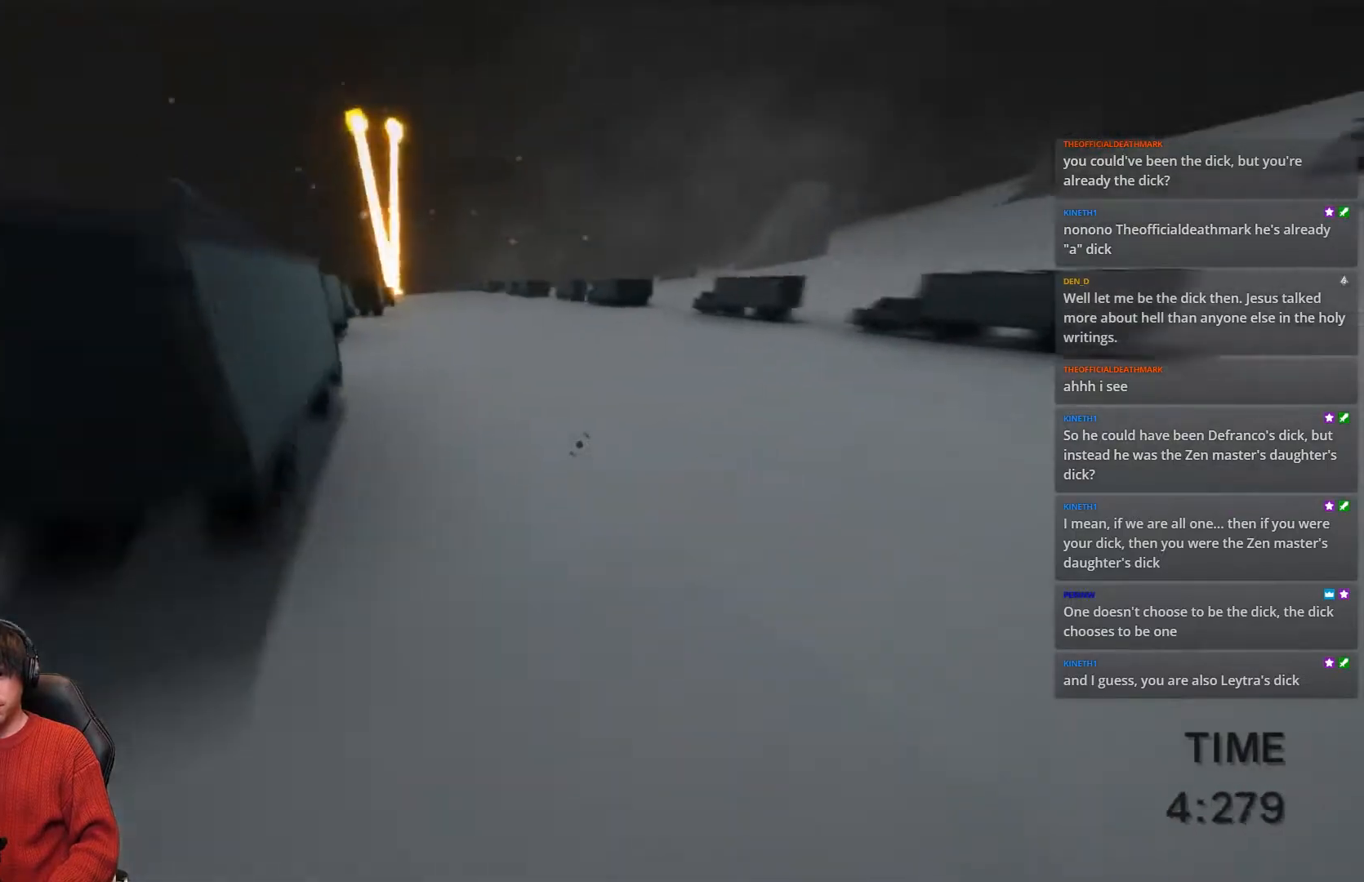
{"keys": ["a", "shift", "w"], "events": [[33, "space", "up"], [150, "space", "down"], [200, "space", "up"], [317, "space", "down"], [433, "space", "up"]]}
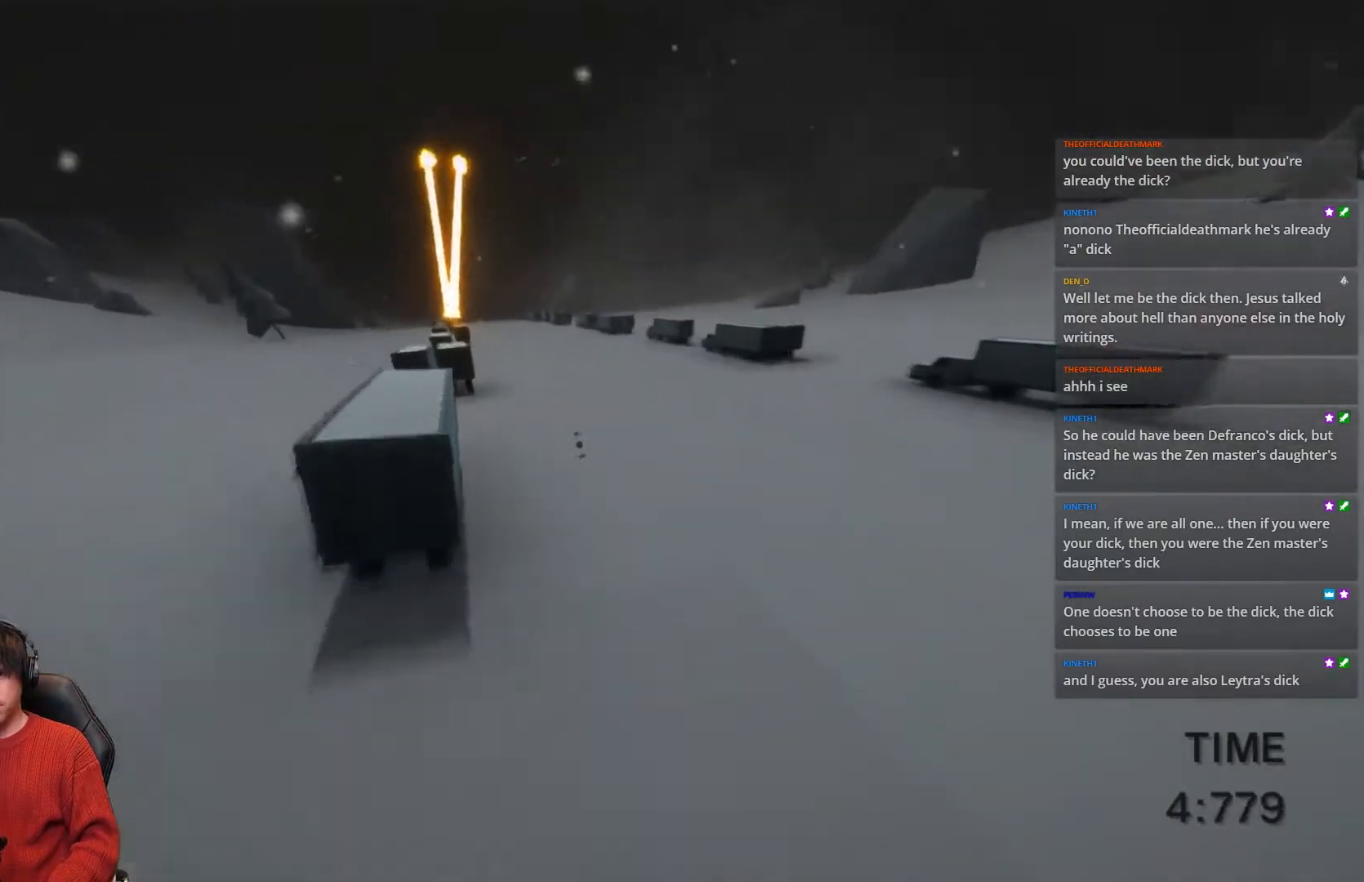
{"keys": ["a", "shift", "w"], "events": [[50, "space", "down"], [283, "space", "up"]]}
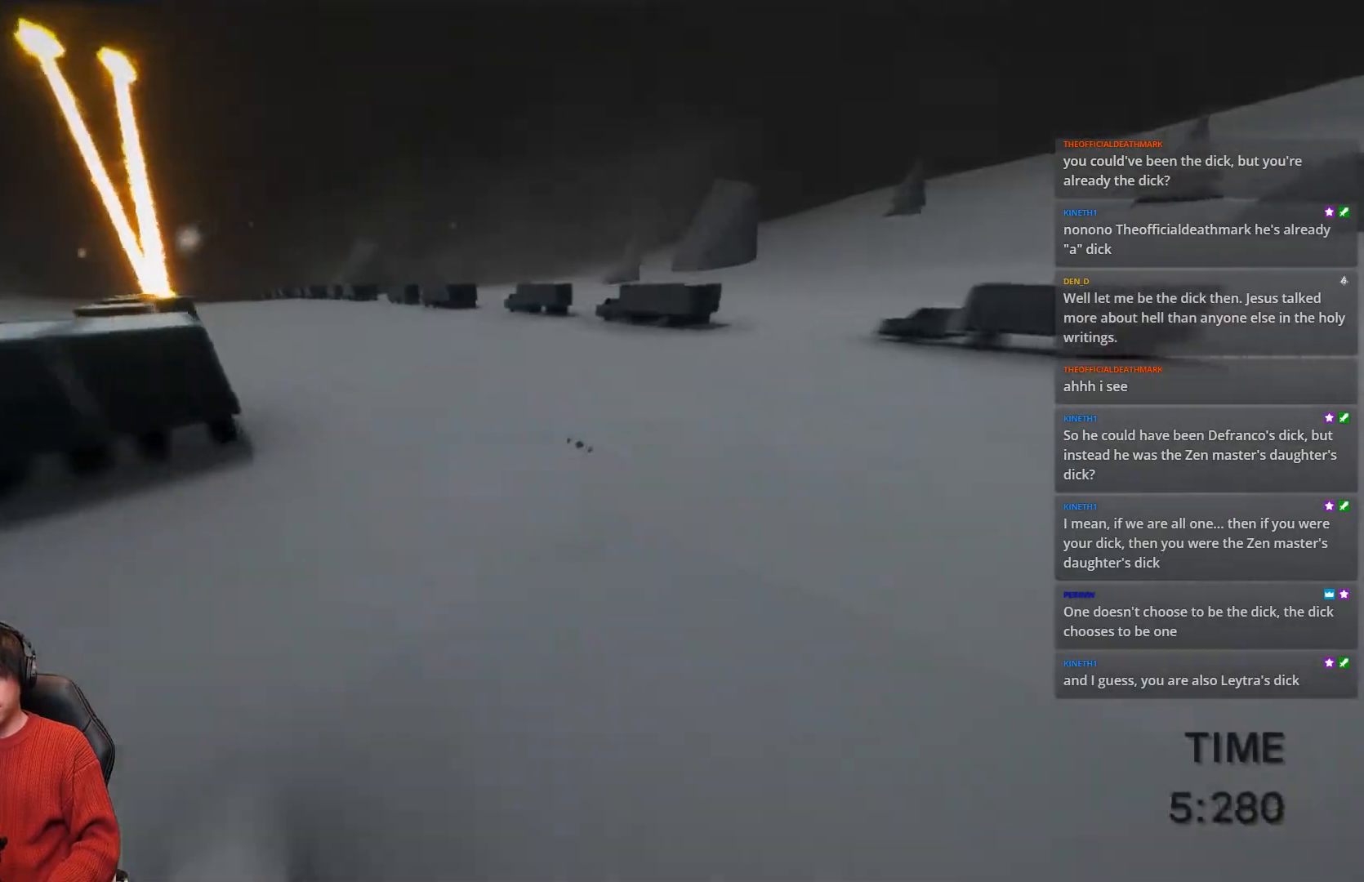
{"keys": ["a", "shift", "space", "w"], "events": [[183, "space", "down"]]}
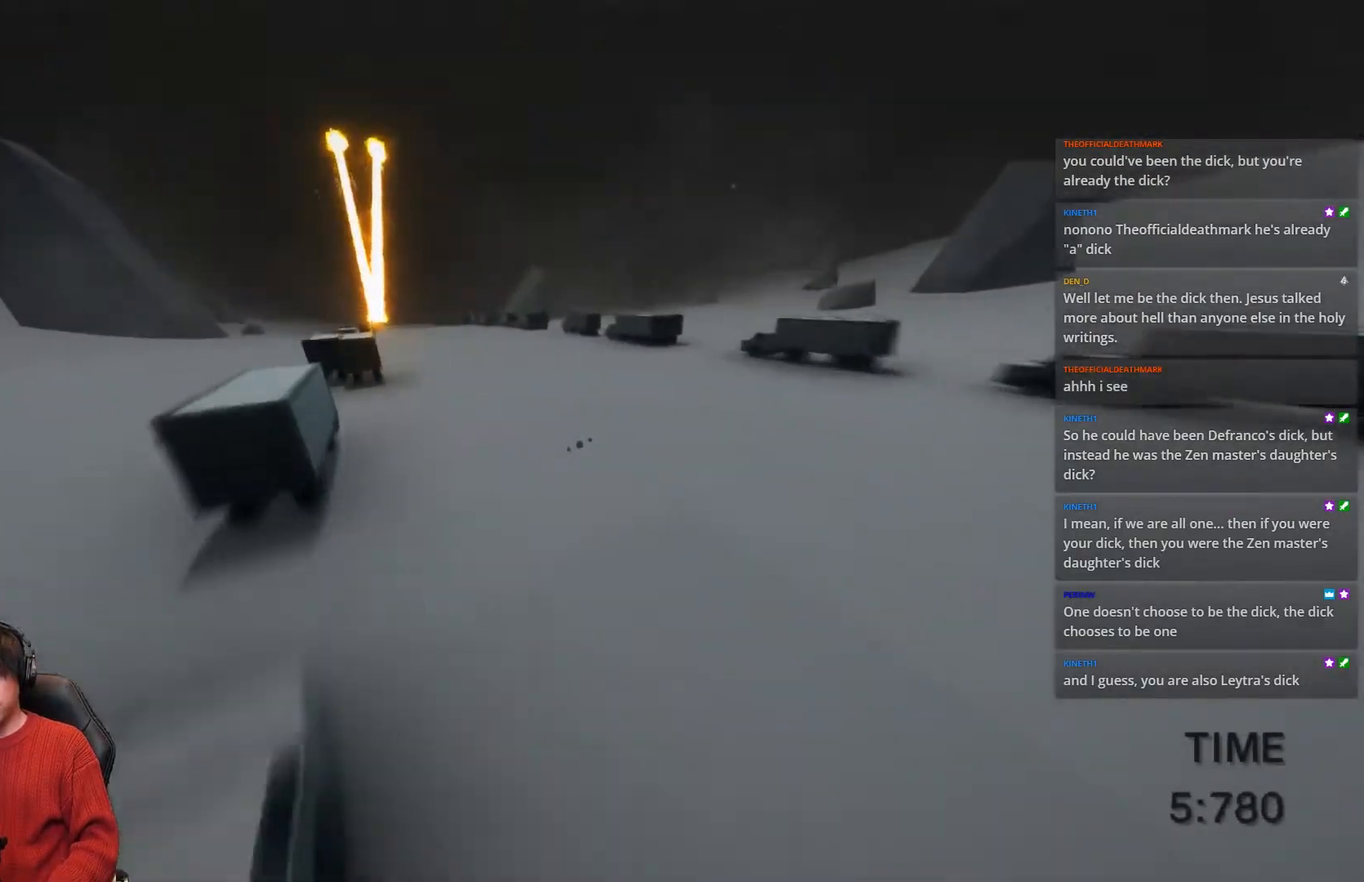
{"keys": ["a", "shift", "w"], "events": [[383, "space", "up"]]}
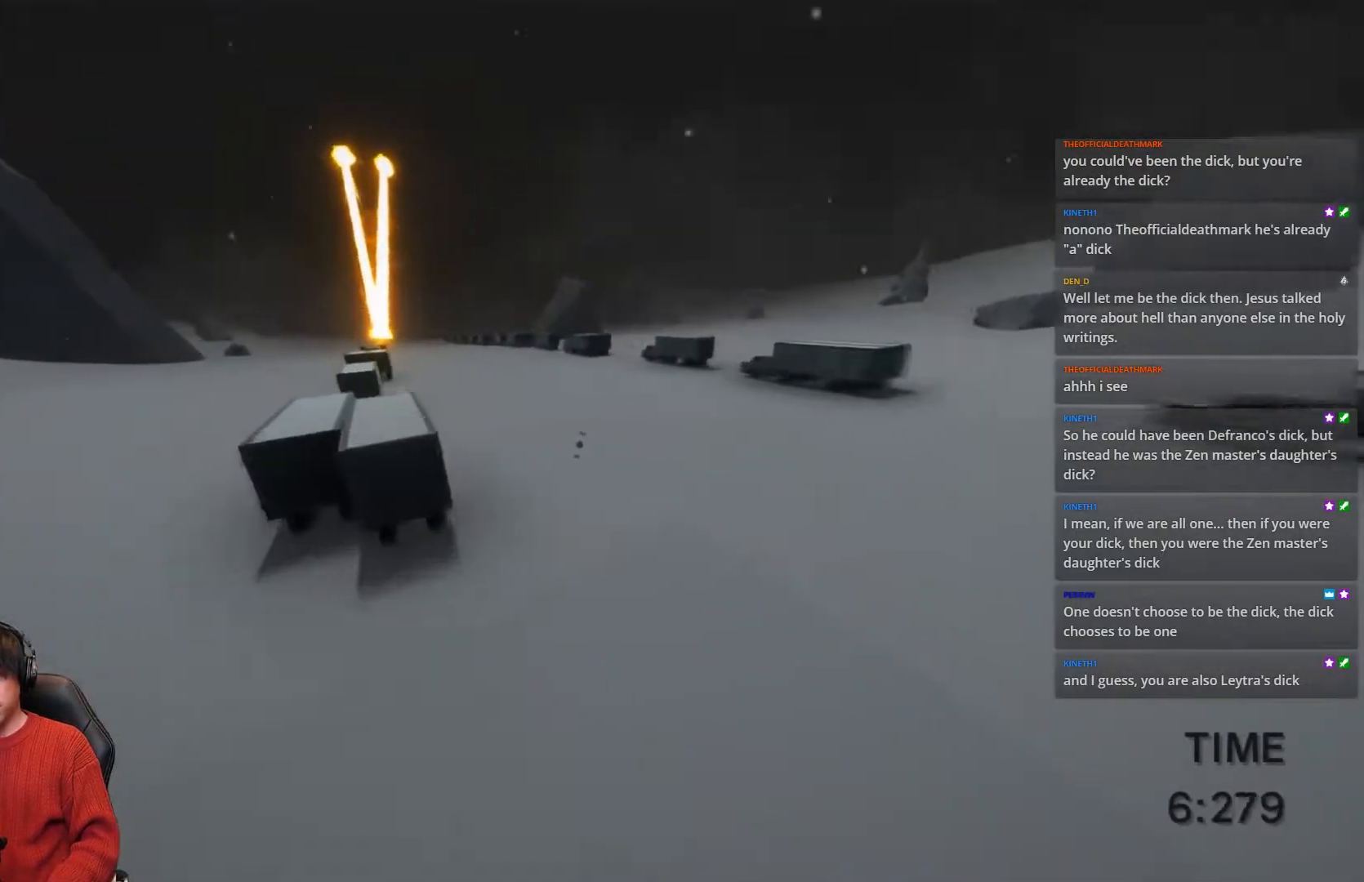
{"keys": ["a", "shift", "w"], "events": []}
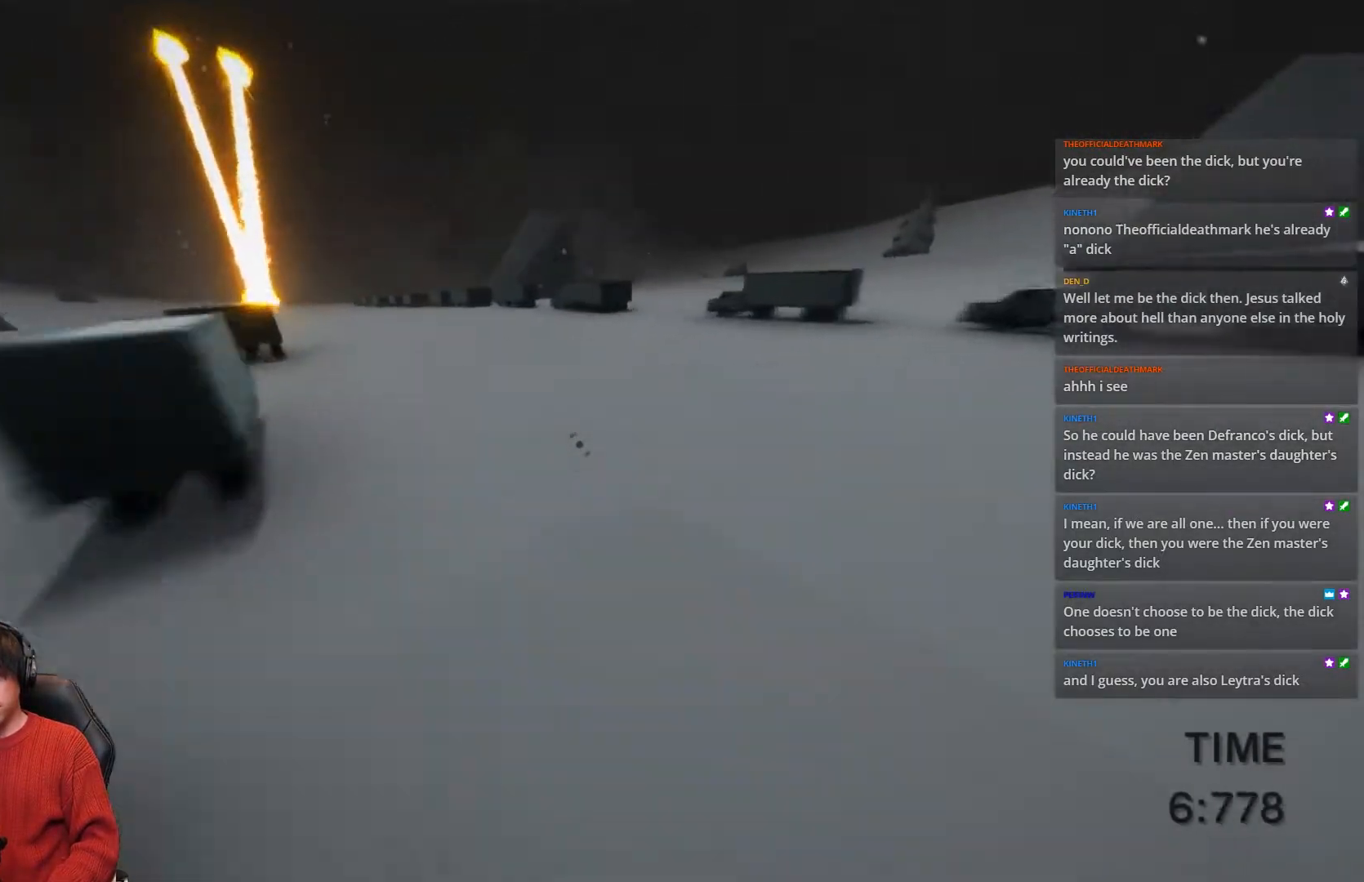
{"keys": ["a", "shift", "space", "w"], "events": [[167, "space", "down"], [217, "space", "up"], [450, "space", "down"]]}
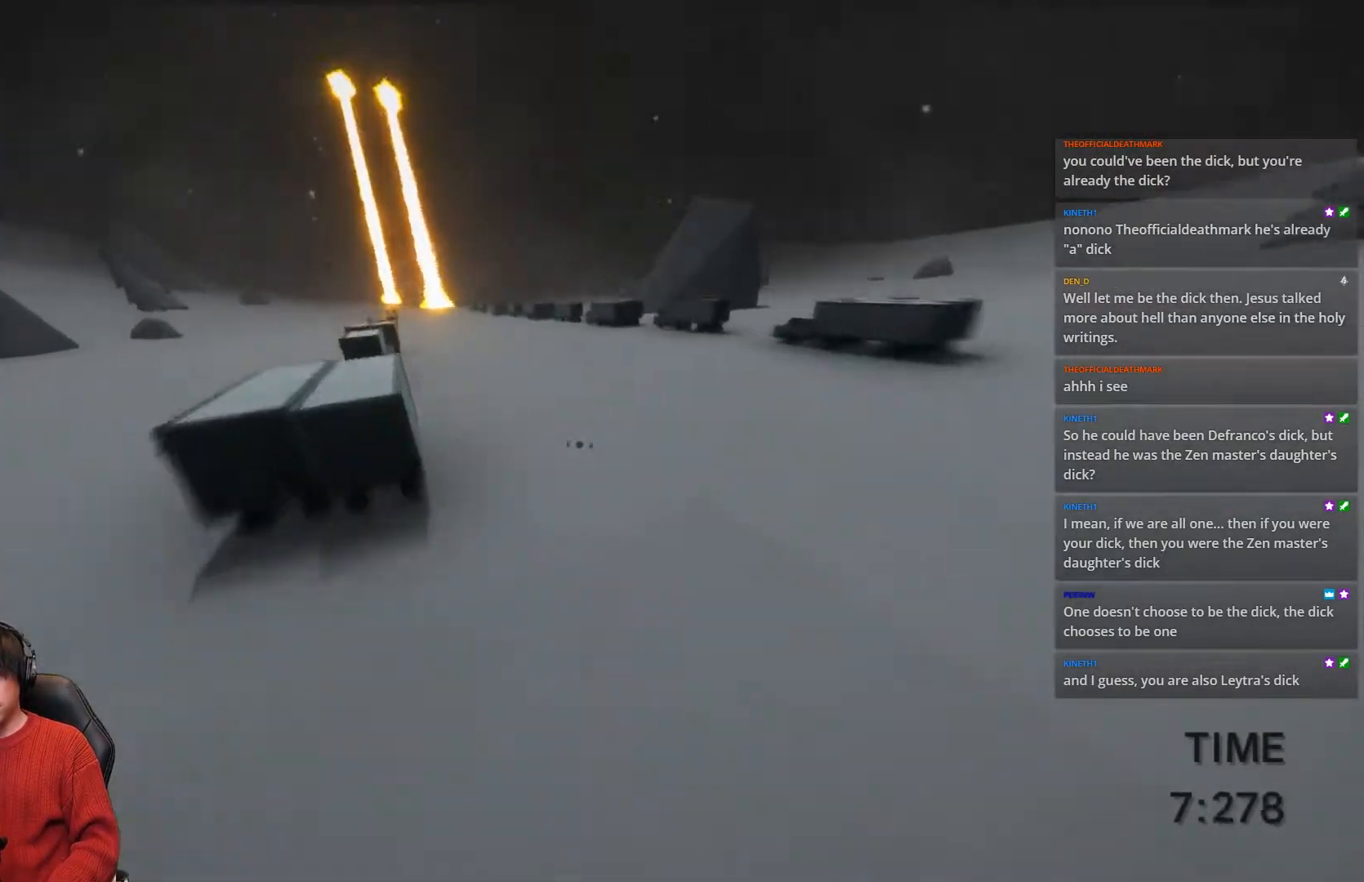
{"keys": ["a", "shift", "w"], "events": [[67, "space", "up"], [183, "space", "down"], [267, "space", "up"]]}
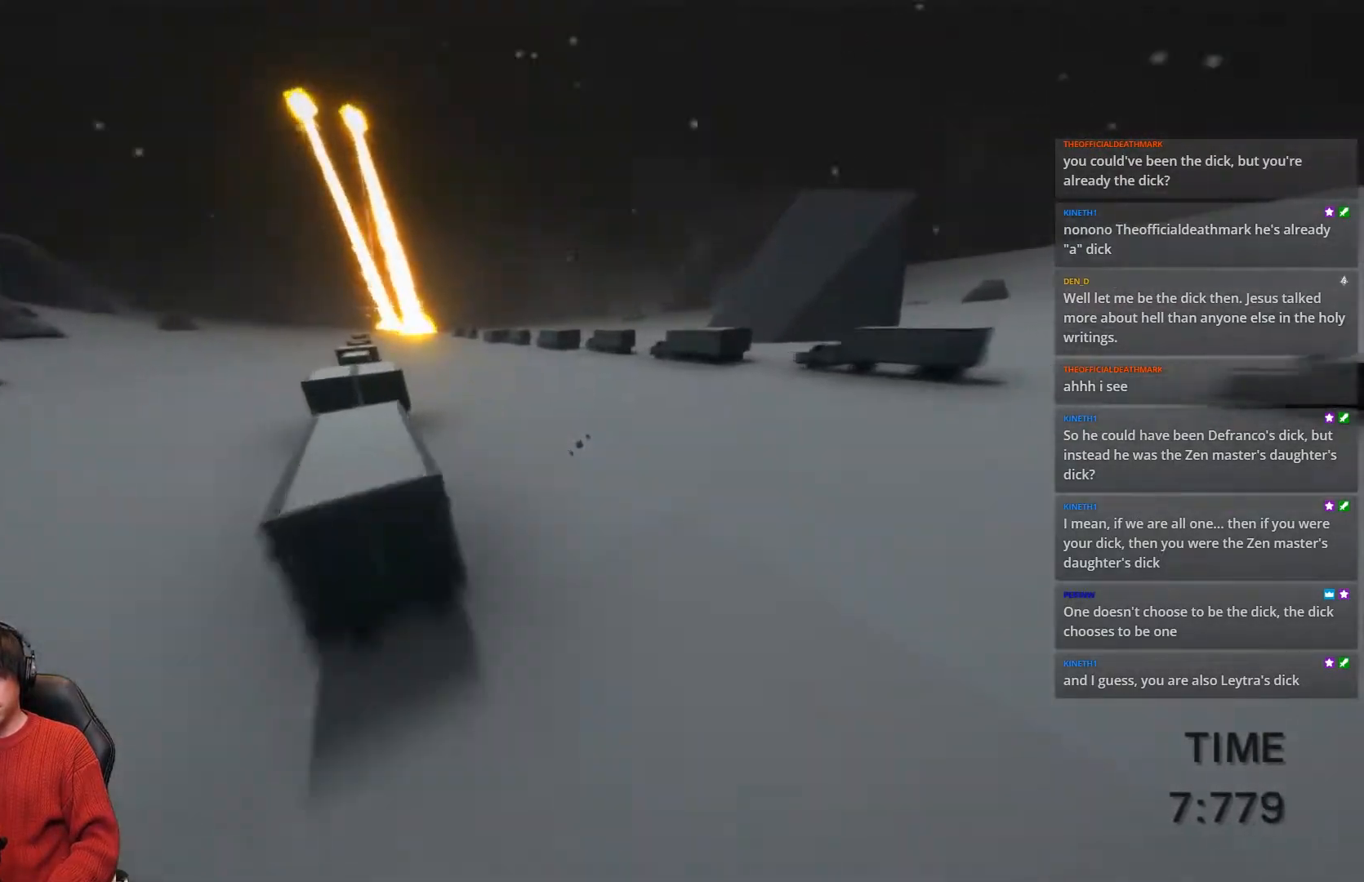
{"keys": ["a", "shift", "w"], "events": []}
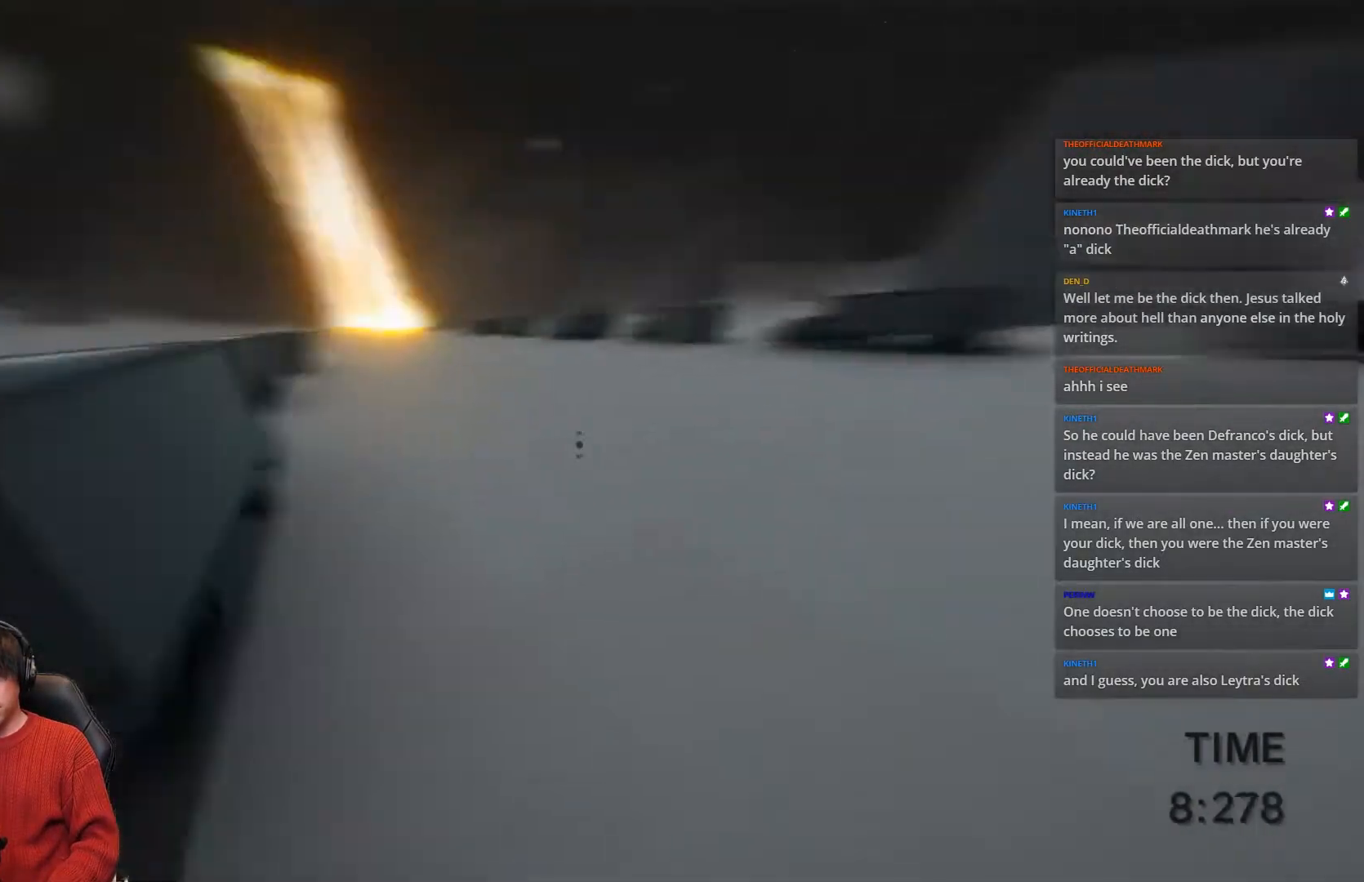
{"keys": ["a", "shift", "space", "w"], "events": [[50, "space", "down"]]}
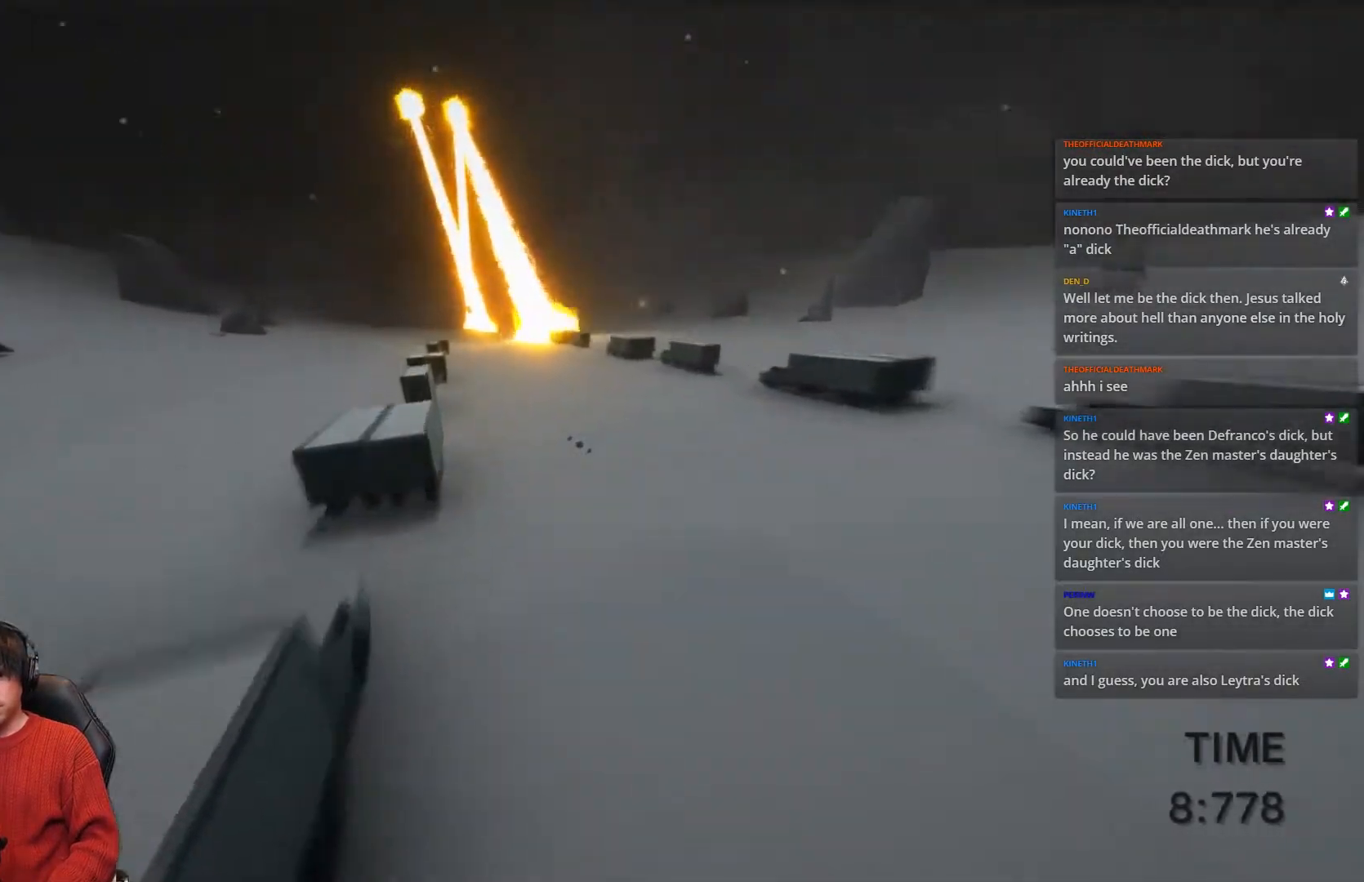
{"keys": ["a", "shift", "w"], "events": [[417, "space", "up"]]}
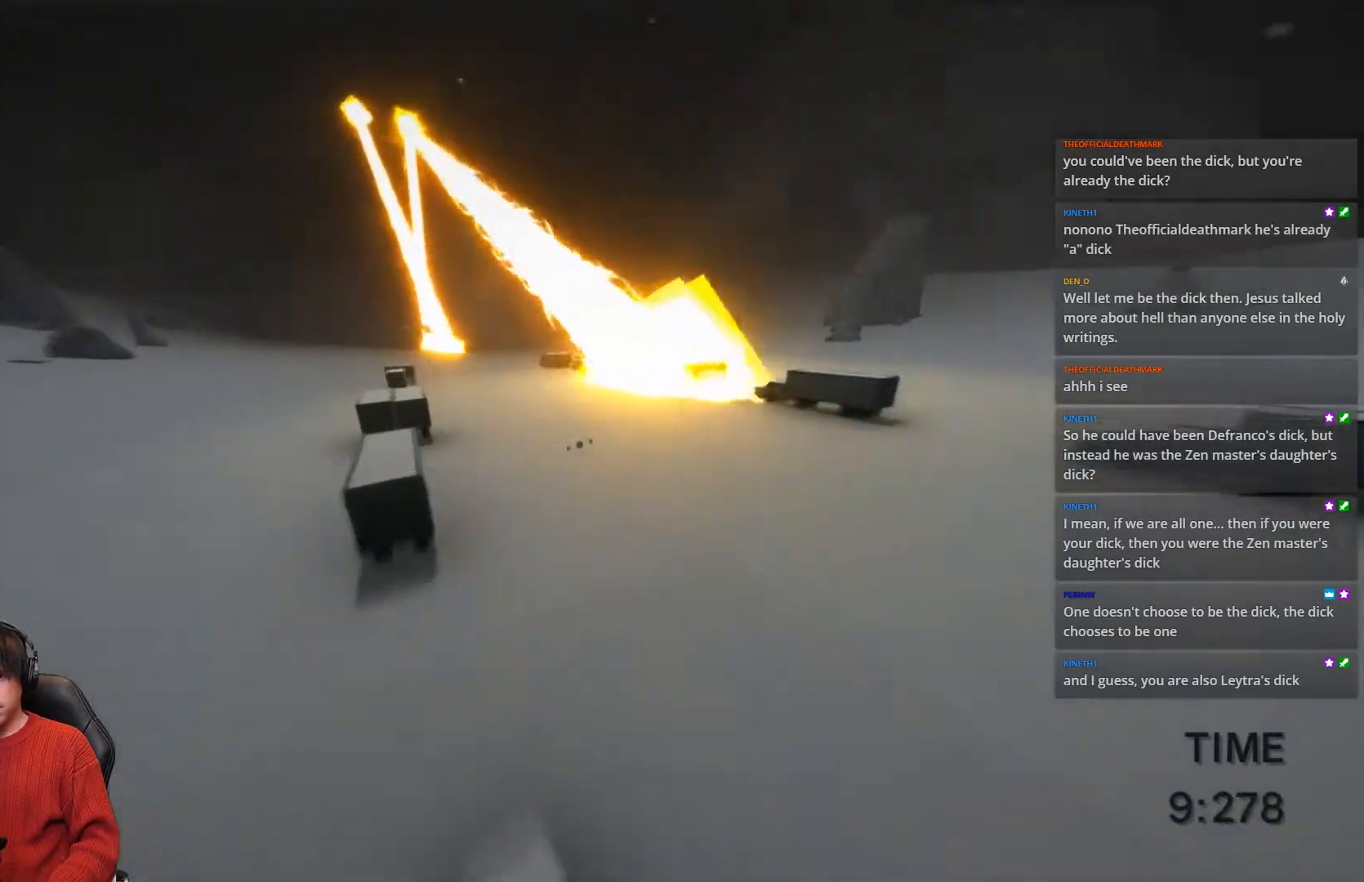
{"keys": ["a", "shift", "space", "w"], "events": [[417, "space", "down"]]}
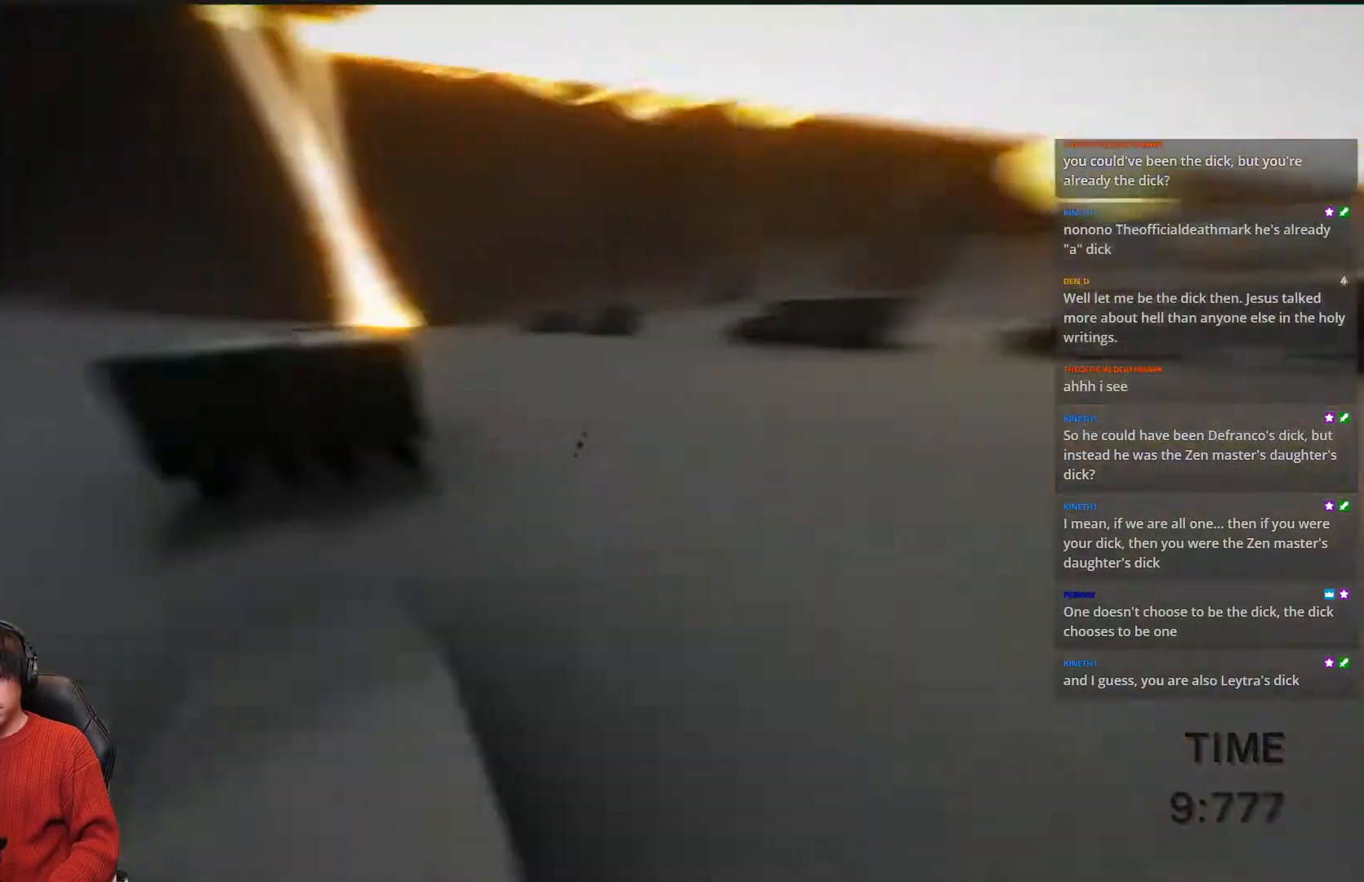
{"keys": ["shift"], "events": [[50, "space", "up"], [167, "space", "down"], [250, "space", "up"], [450, "w", "up"], [483, "a", "up"]]}
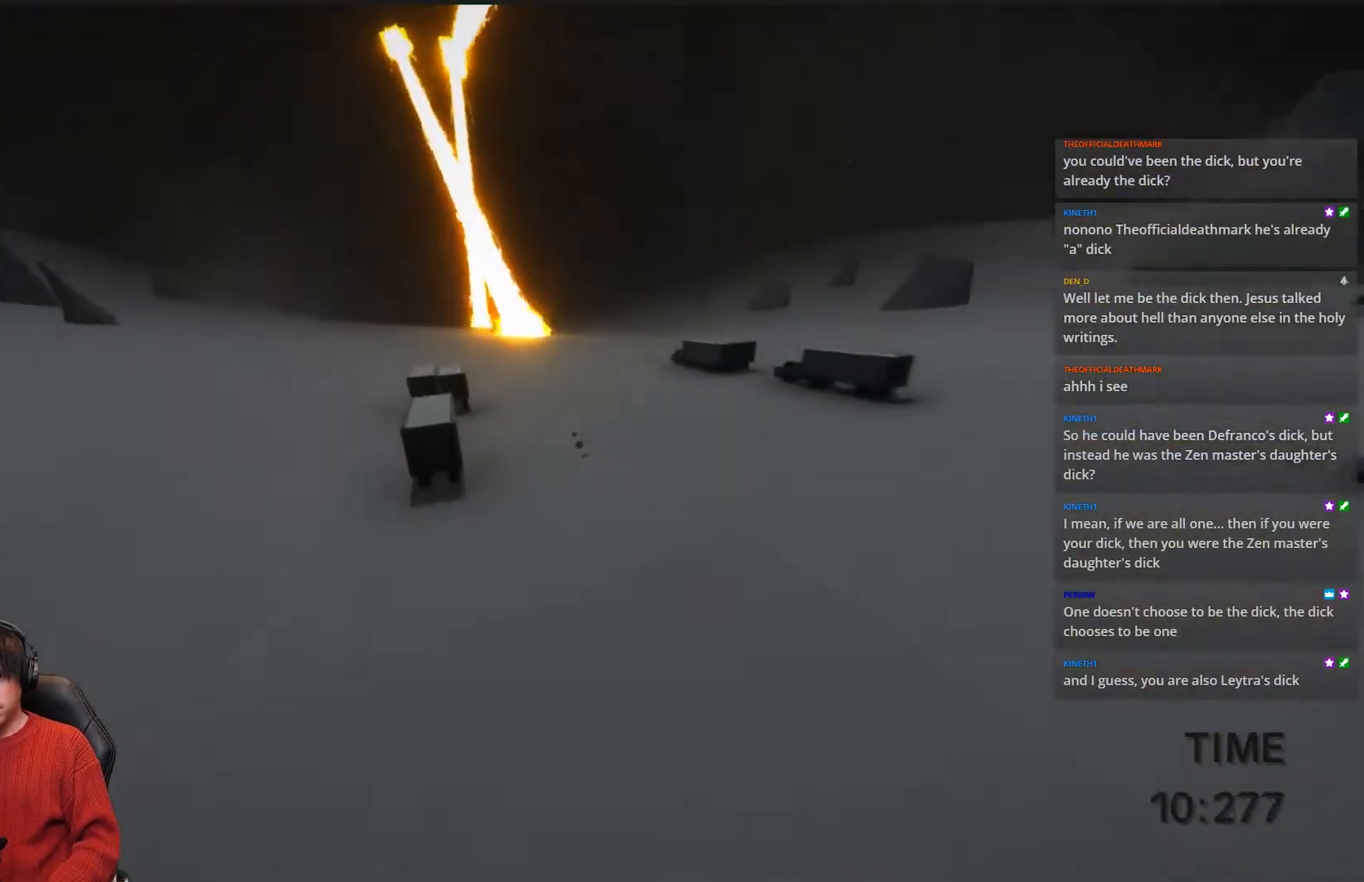
{"keys": ["d", "shift", "w"], "events": [[33, "a", "down"], [33, "w", "down"], [300, "a", "up"], [417, "d", "down"]]}
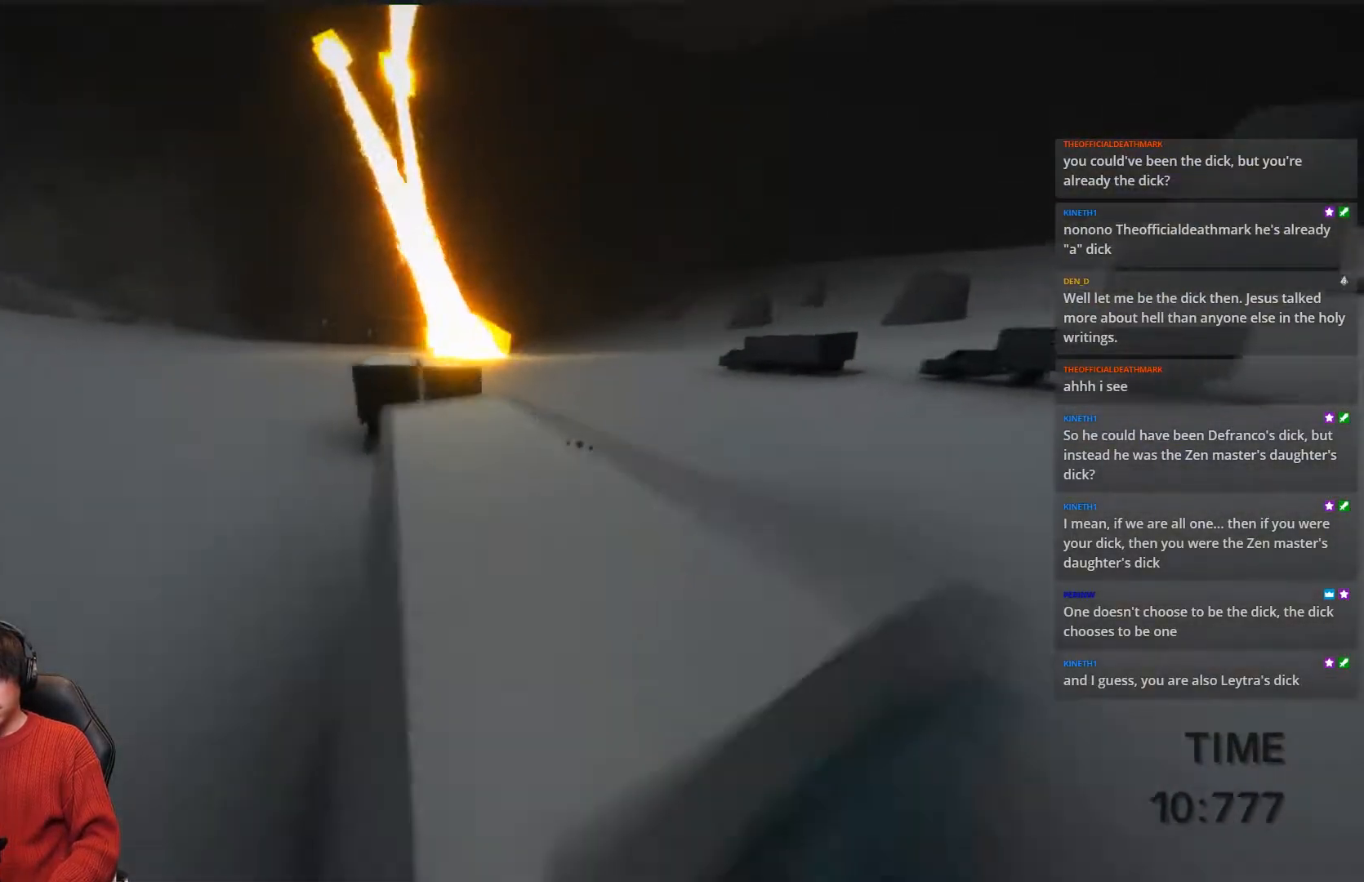
{"keys": ["d", "shift", "space", "w"], "events": [[350, "space", "down"]]}